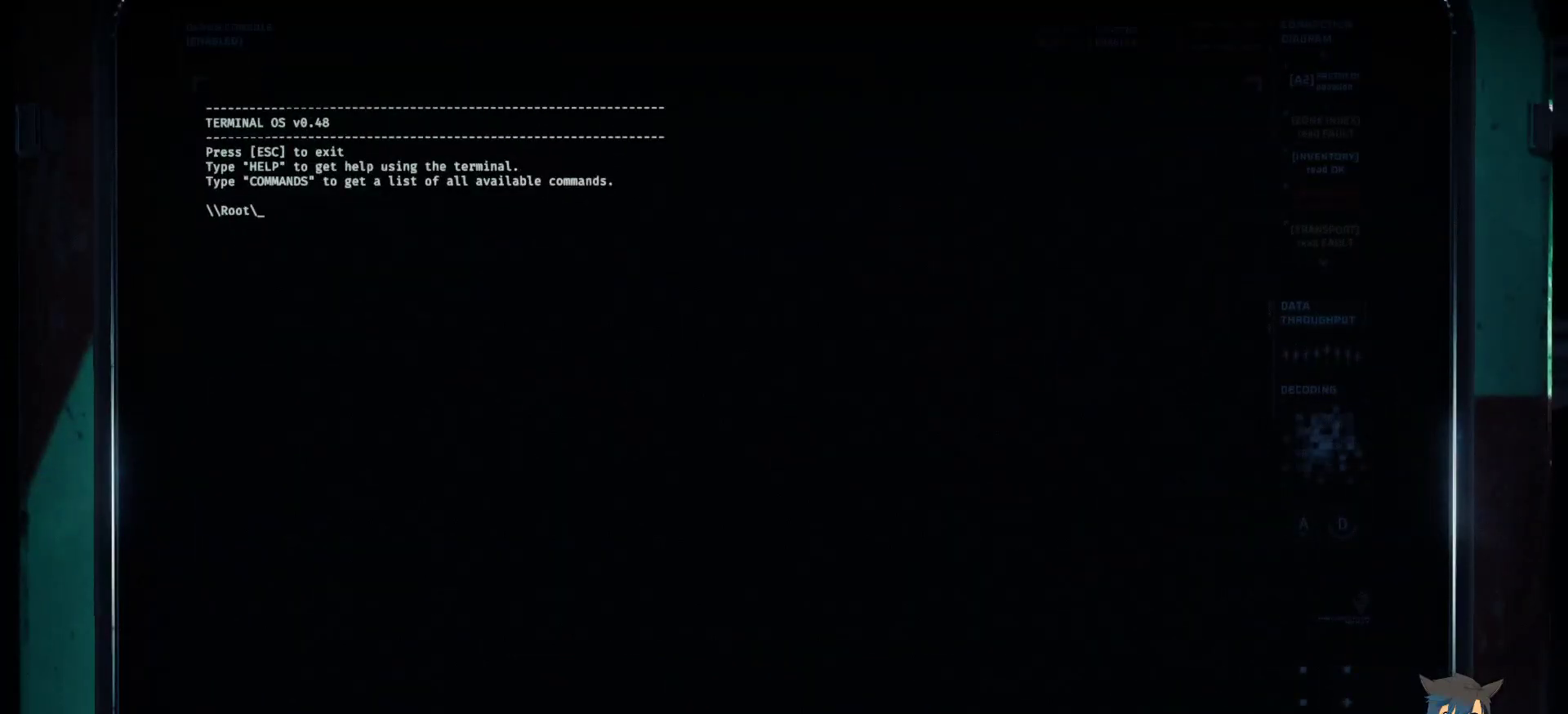
Gameplay with keyboard and mouse; each line is a JSON object with the keys and mouse buttons held at the frame after it. "events" lists presses ("down") and releases ("up") of "a", "c", "ctrl", "d", "e", "f", "q", "r", "s", "shift", "space", "tab", "w", "x", "z", "mouse_left", "mouse_wheel", "mouse_right", "mouse_mb4" and "mouse_mb5" between this image and that frame as [ms after this image, input, new state], when the widget could be followed in between. "mouse_left", "mouse_wheel", "mouse_right", "mouse_mb4", "mouse_mb5" = the "left", "wheel", "right", "mb4", "mb5" buttons of the "mouse" list. No other keys are recorded. "wheel" means that the mouse wheel is clicked or scrolled. Mouse movement is not recorded.
{"keys": [], "mouse": [], "events": []}
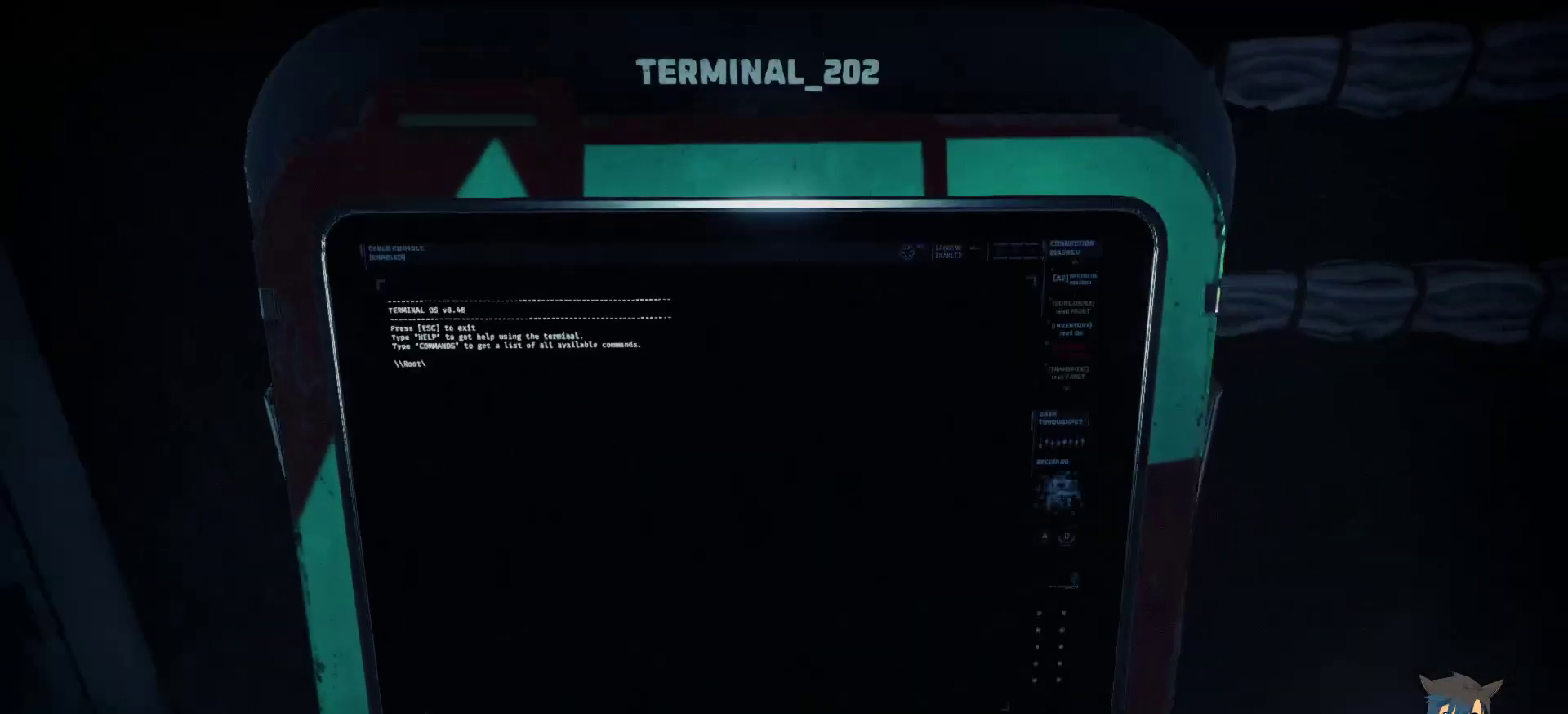
{"keys": [], "mouse": [], "events": []}
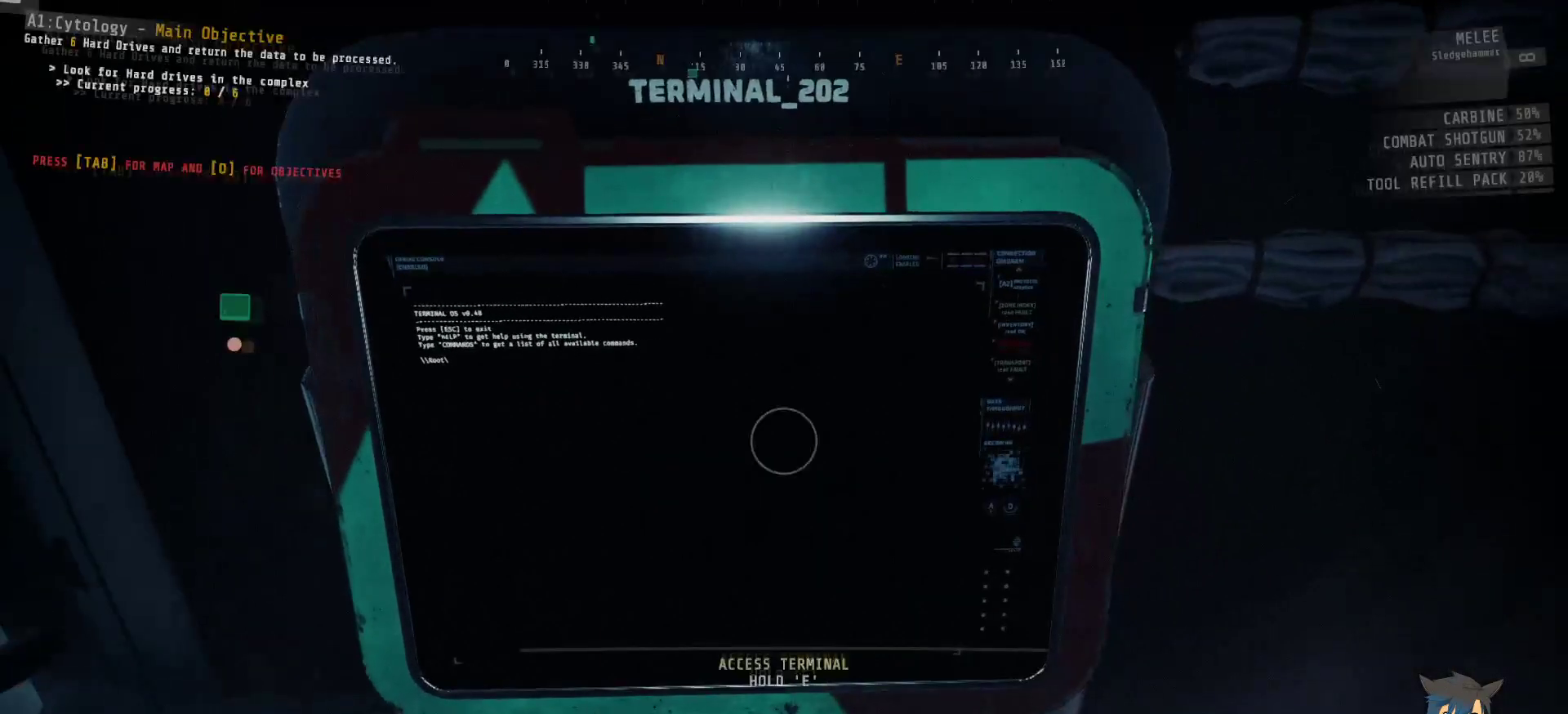
{"keys": [], "mouse": [], "events": []}
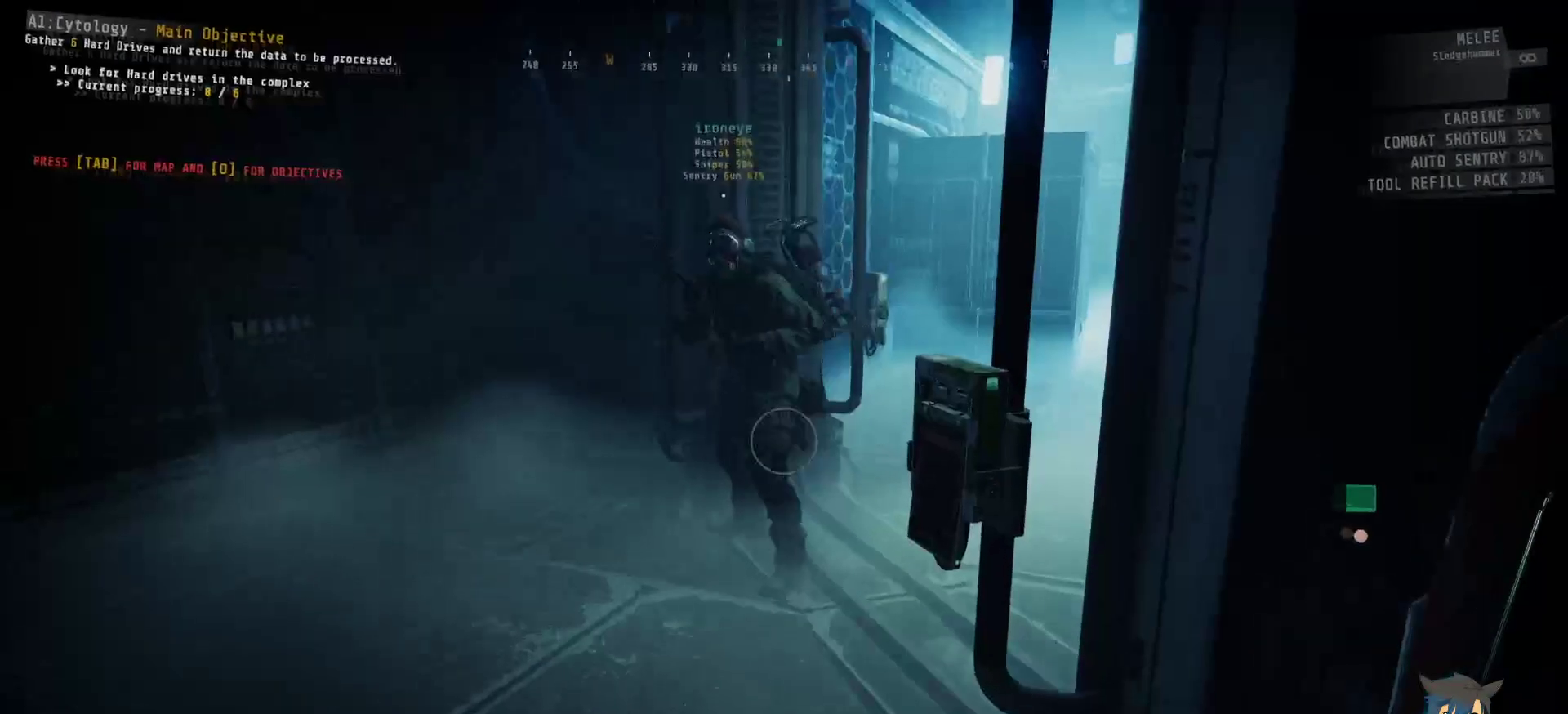
{"keys": [], "mouse": [], "events": []}
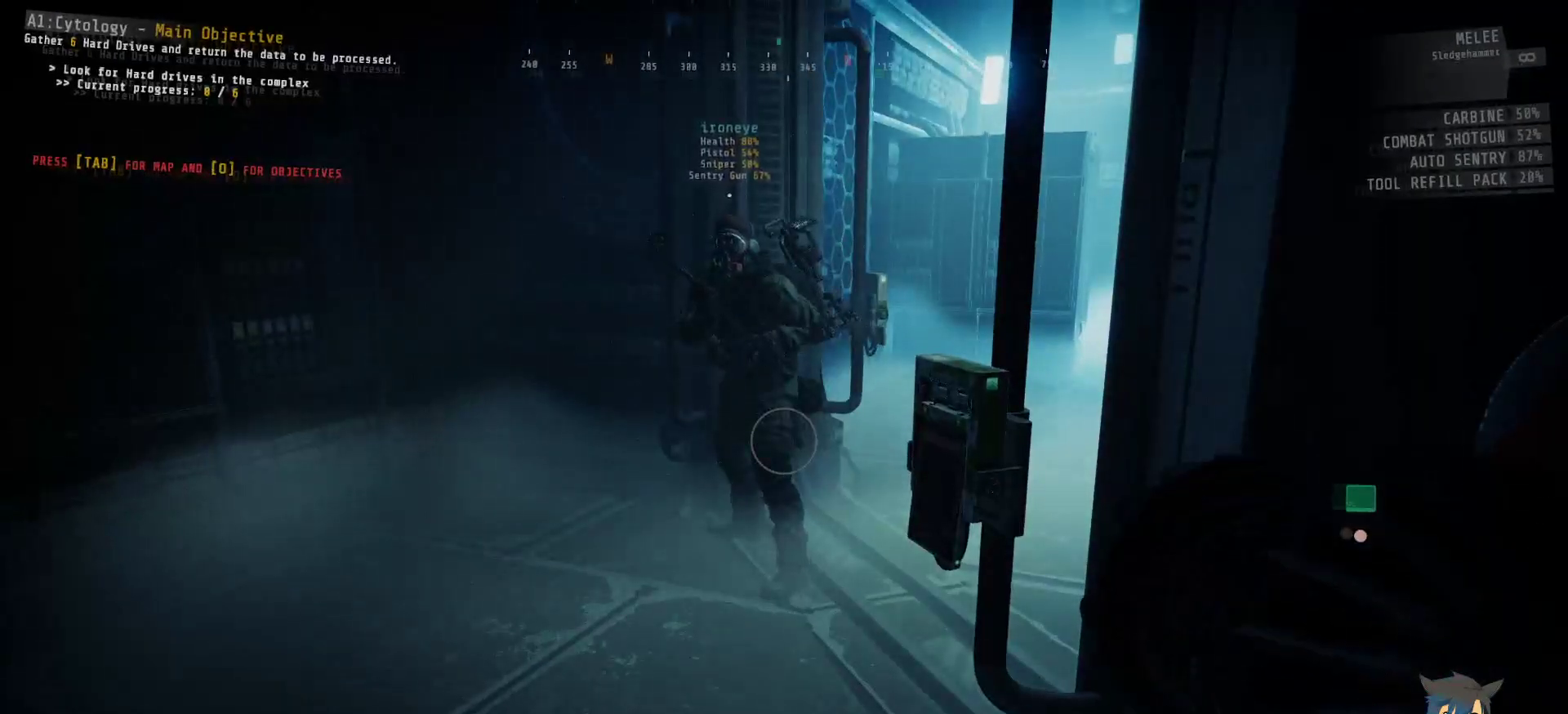
{"keys": [], "mouse": [], "events": []}
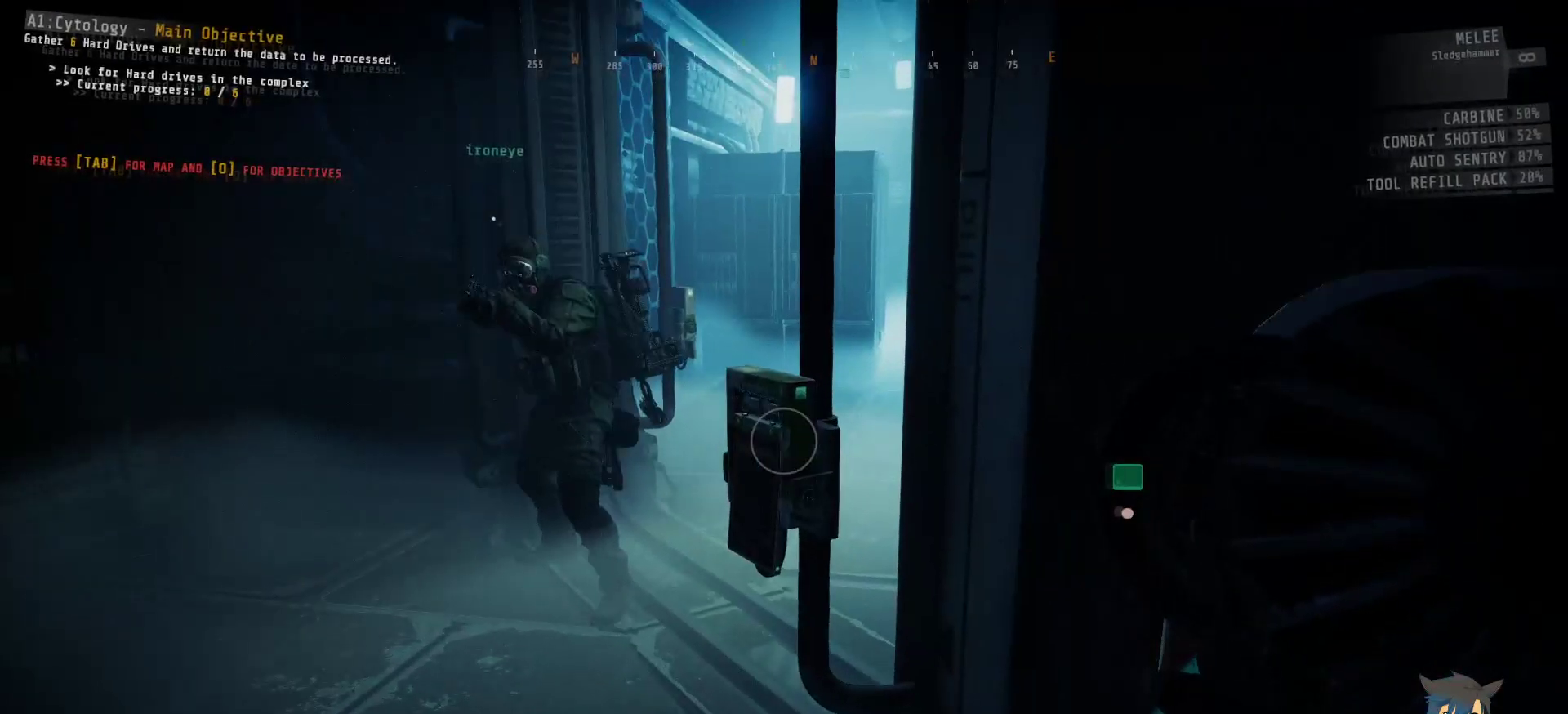
{"keys": [], "mouse": [], "events": []}
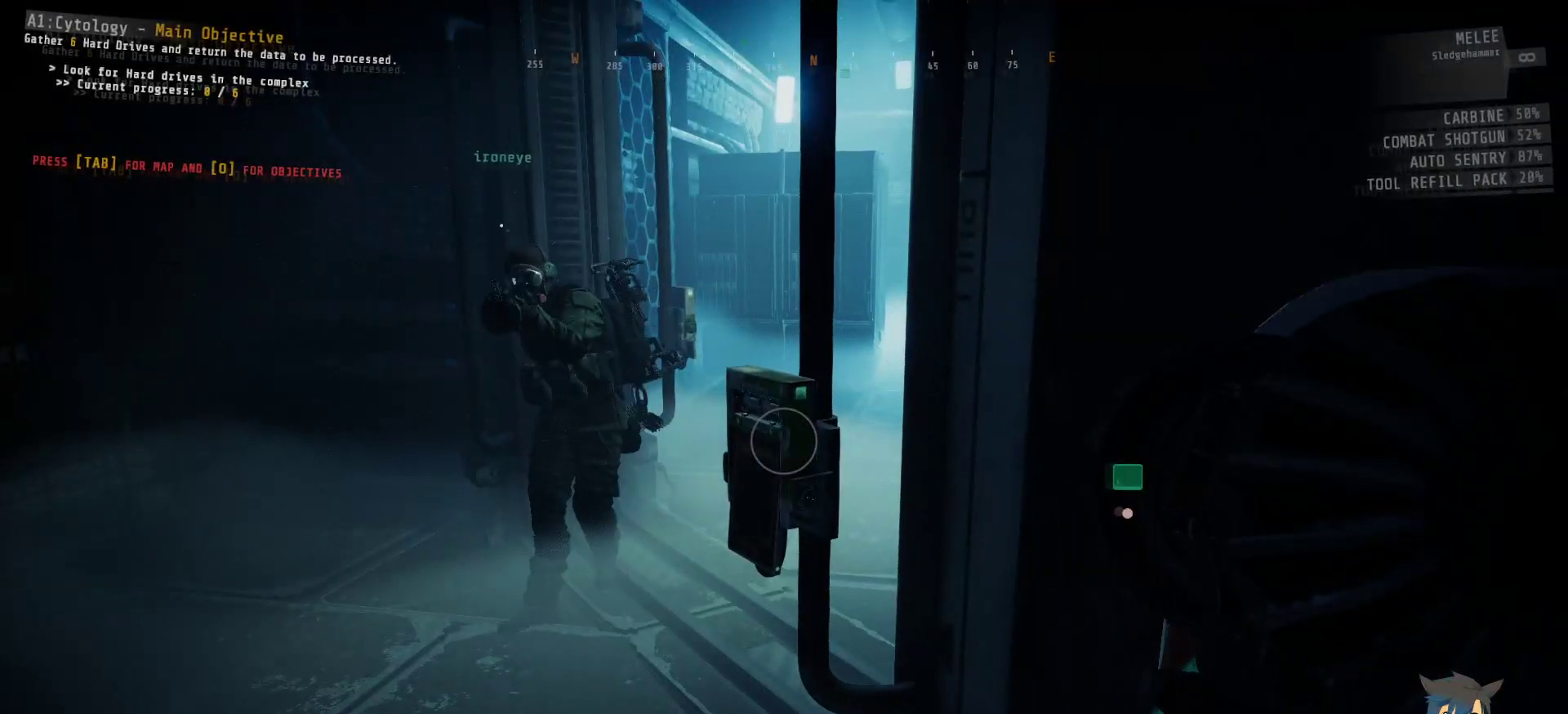
{"keys": [], "mouse": [], "events": []}
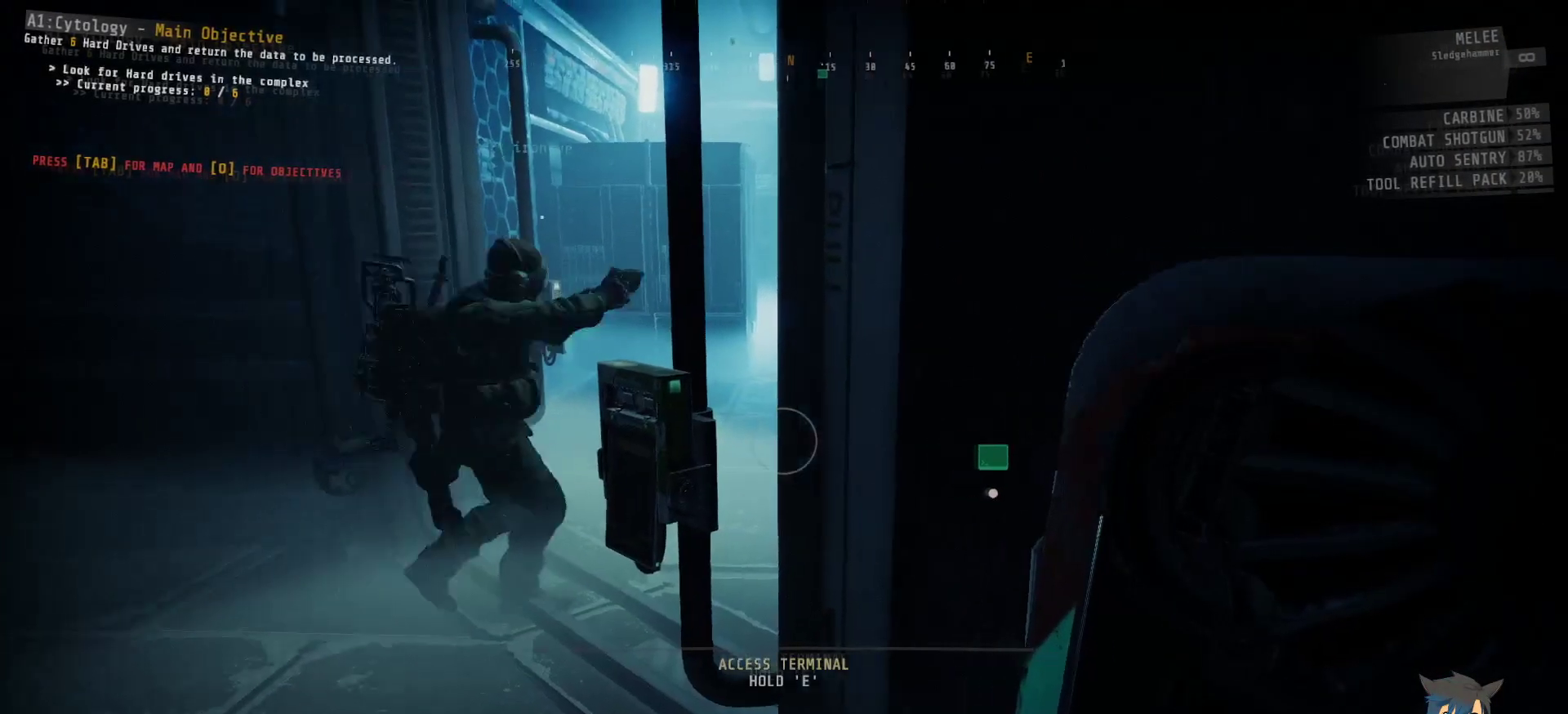
{"keys": [], "mouse": [], "events": [[200, "tab", "down"], [283, "tab", "up"]]}
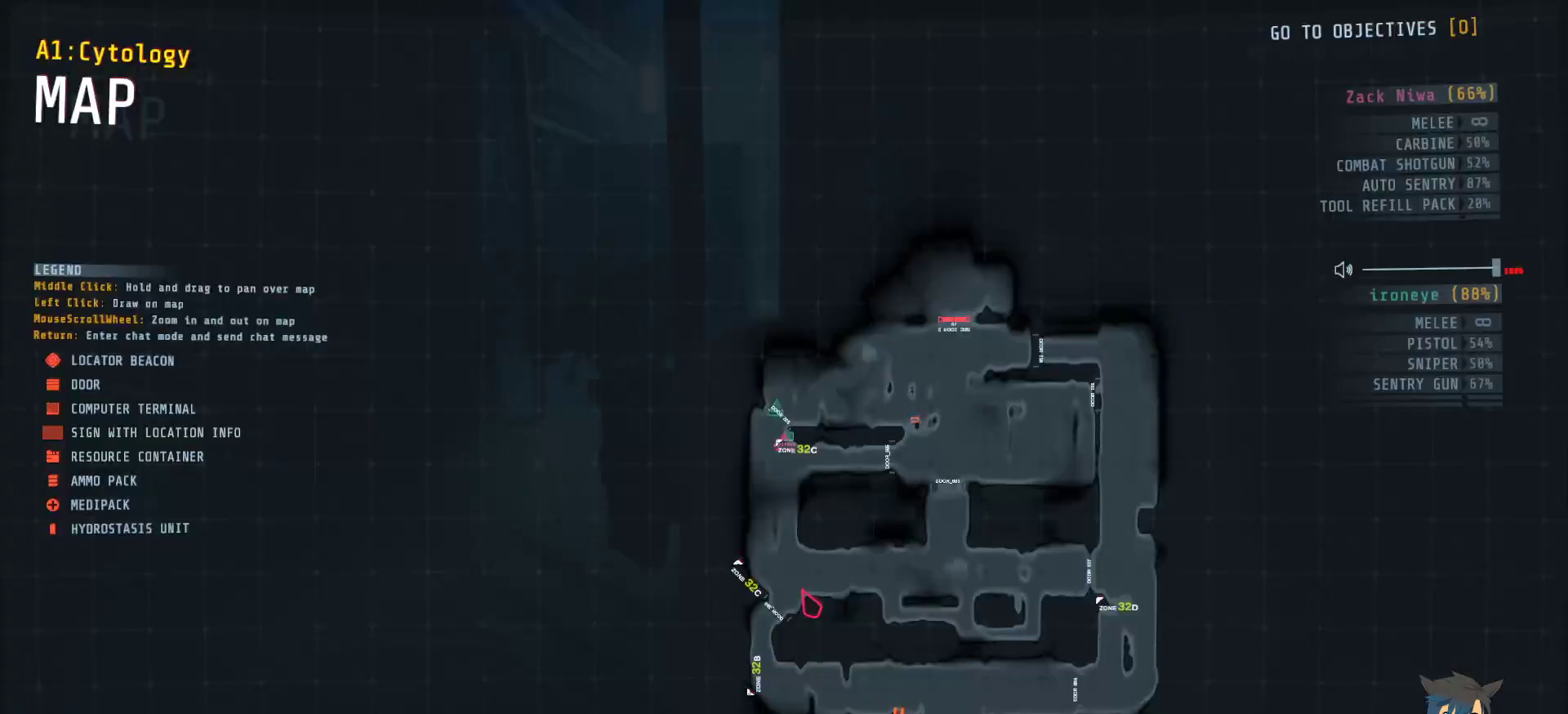
{"keys": [], "mouse": [], "events": []}
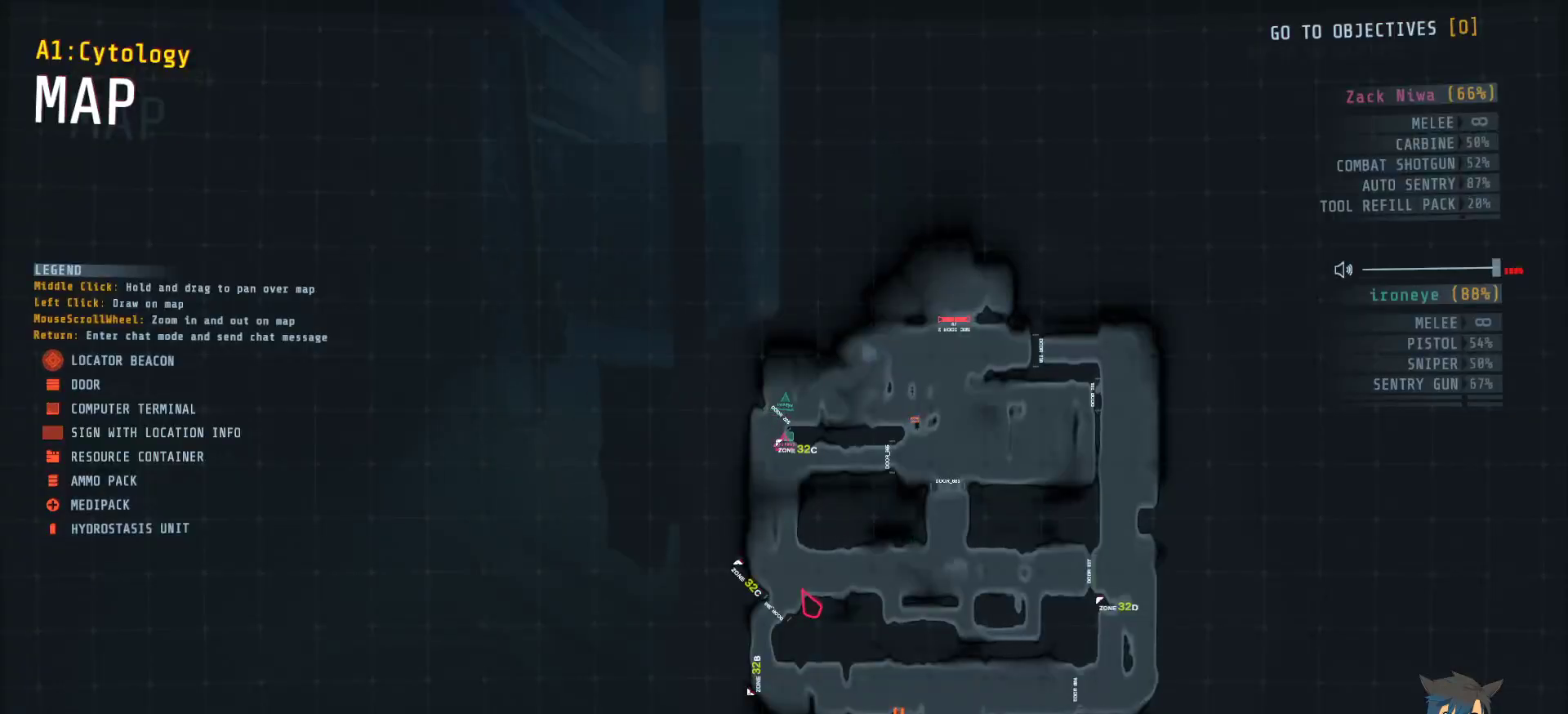
{"keys": [], "mouse": [], "events": []}
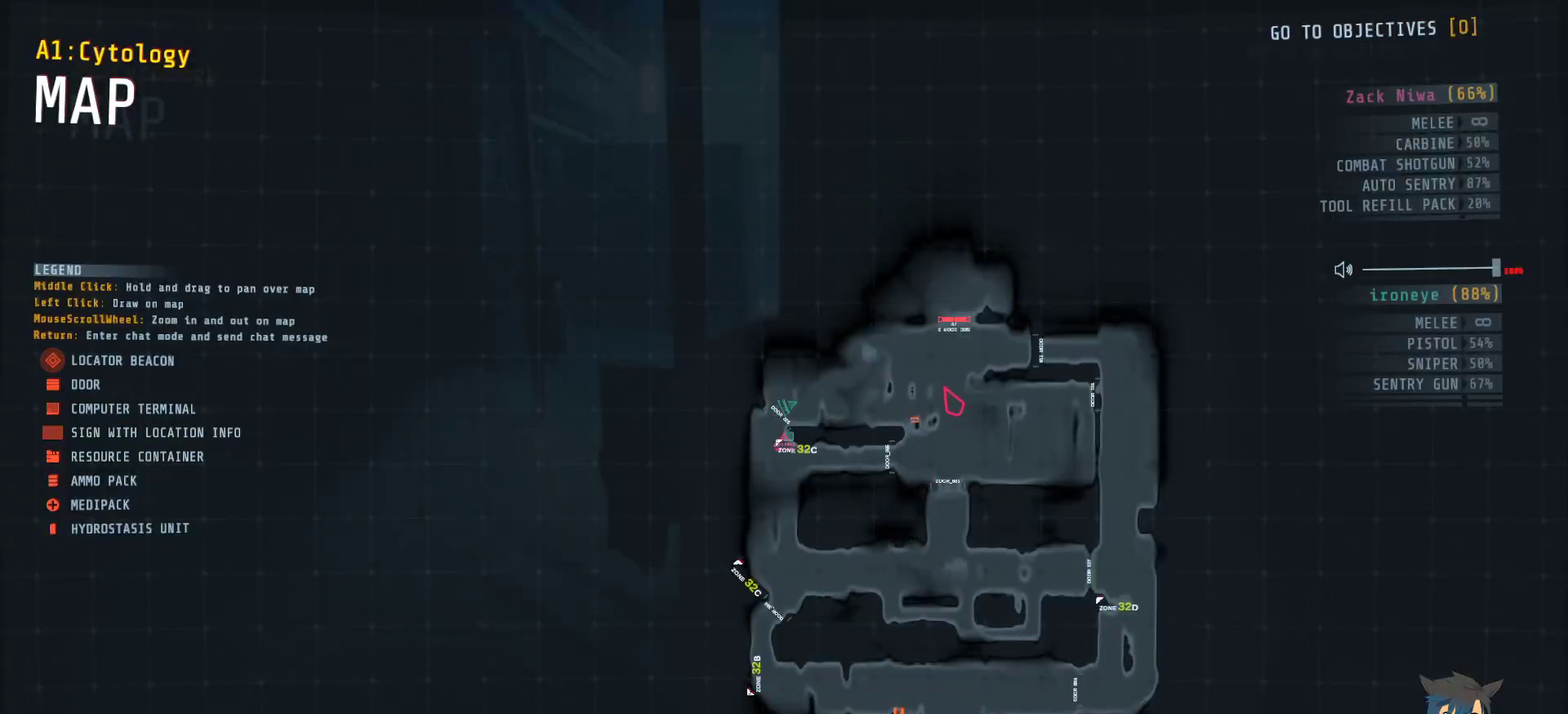
{"keys": [], "mouse": ["left"], "events": [[433, "mouse_left", "down"]]}
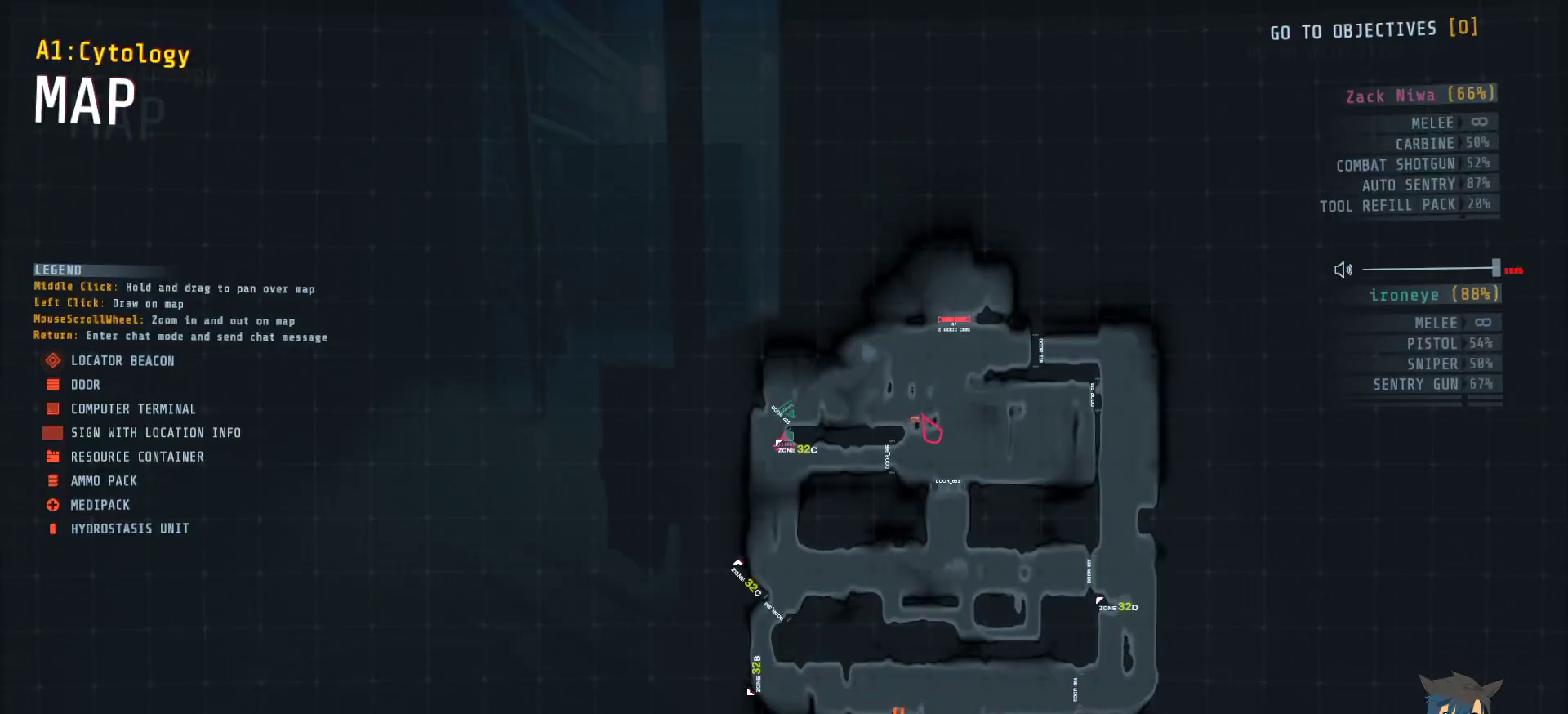
{"keys": [], "mouse": ["left"], "events": []}
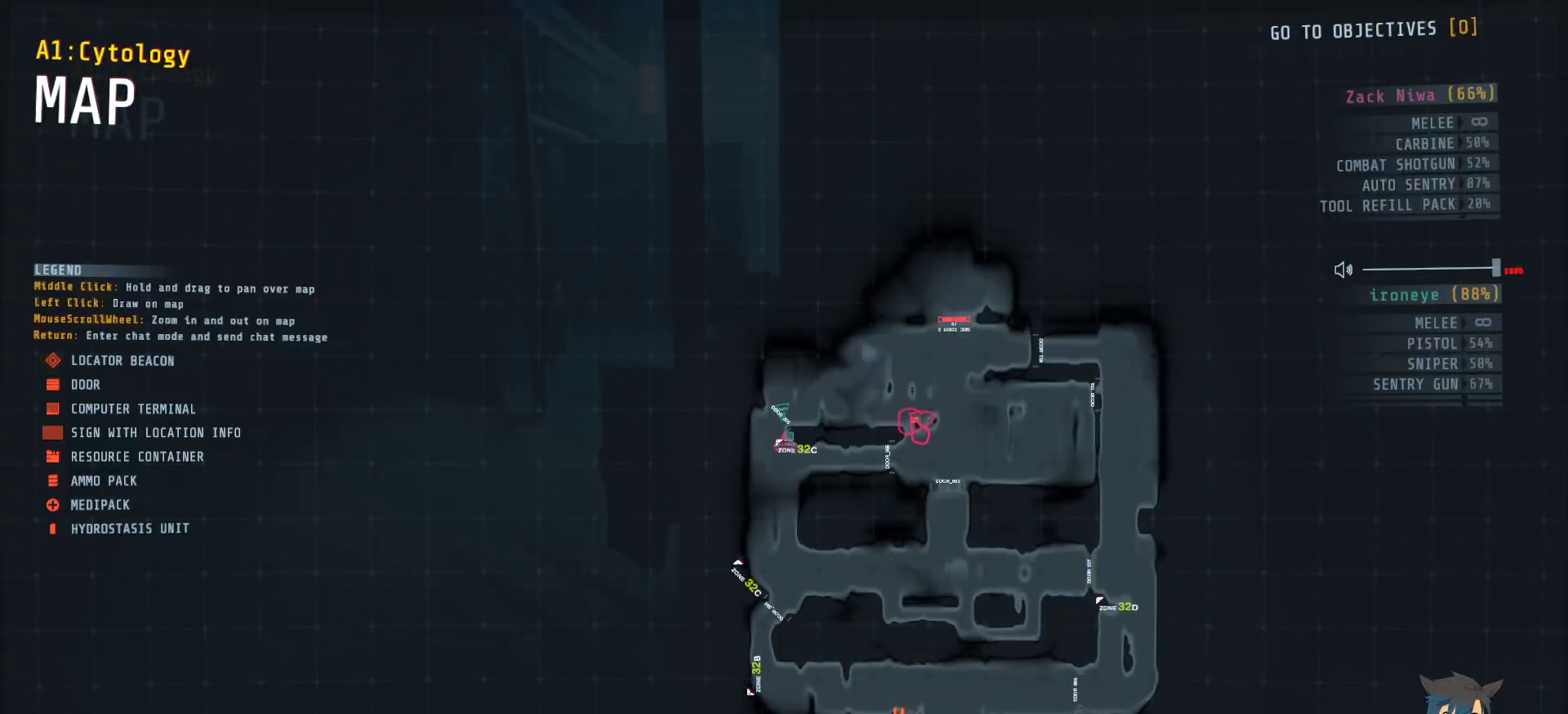
{"keys": [], "mouse": ["left"], "events": []}
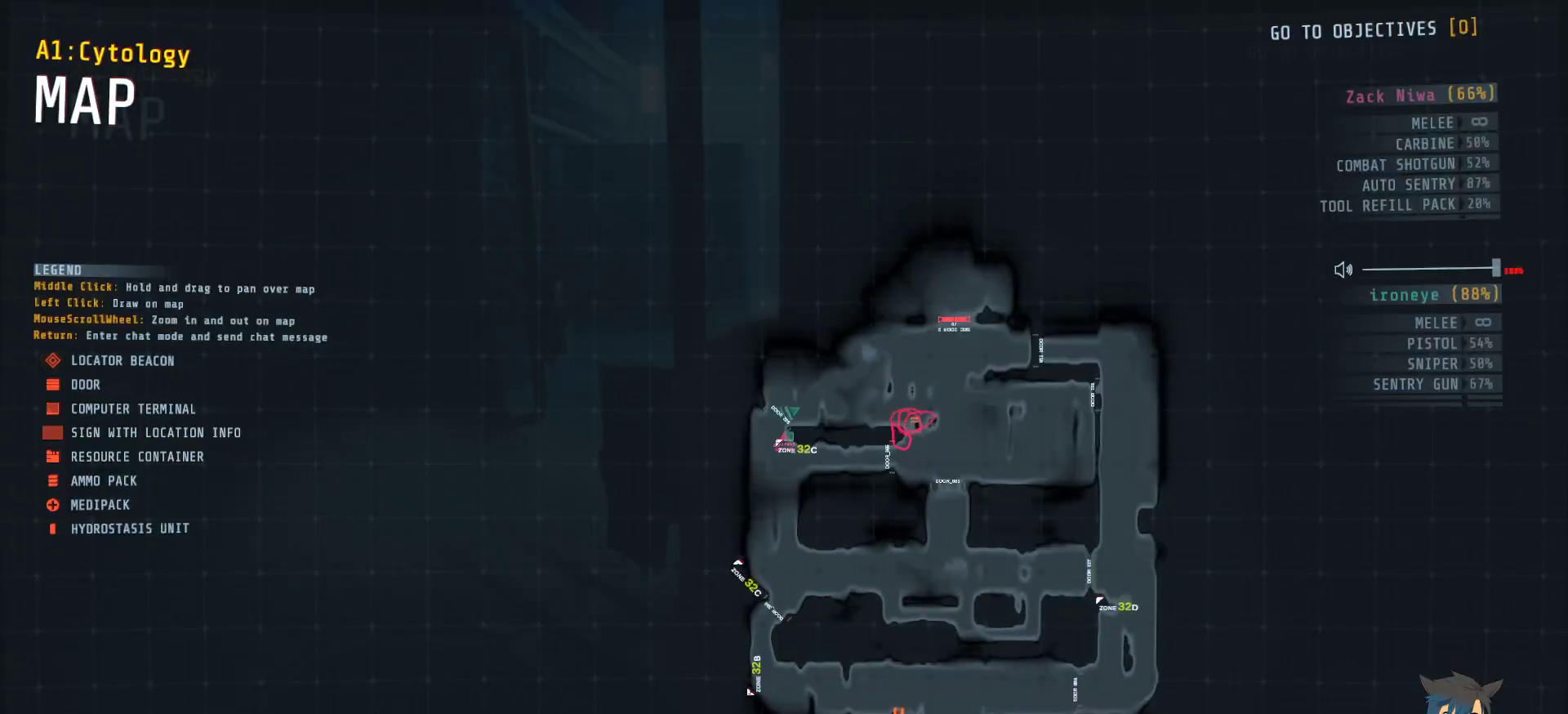
{"keys": [], "mouse": ["left"], "events": []}
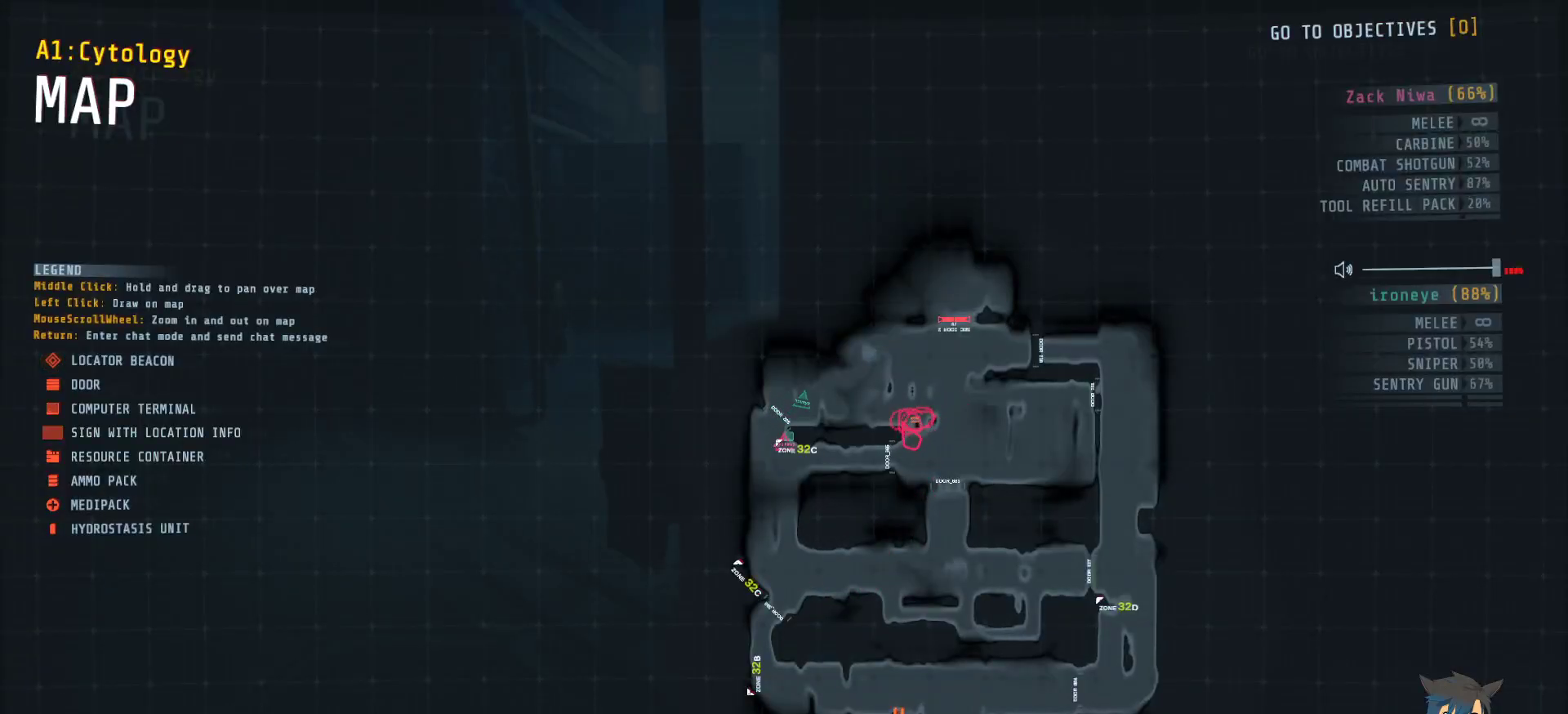
{"keys": [], "mouse": ["left"], "events": []}
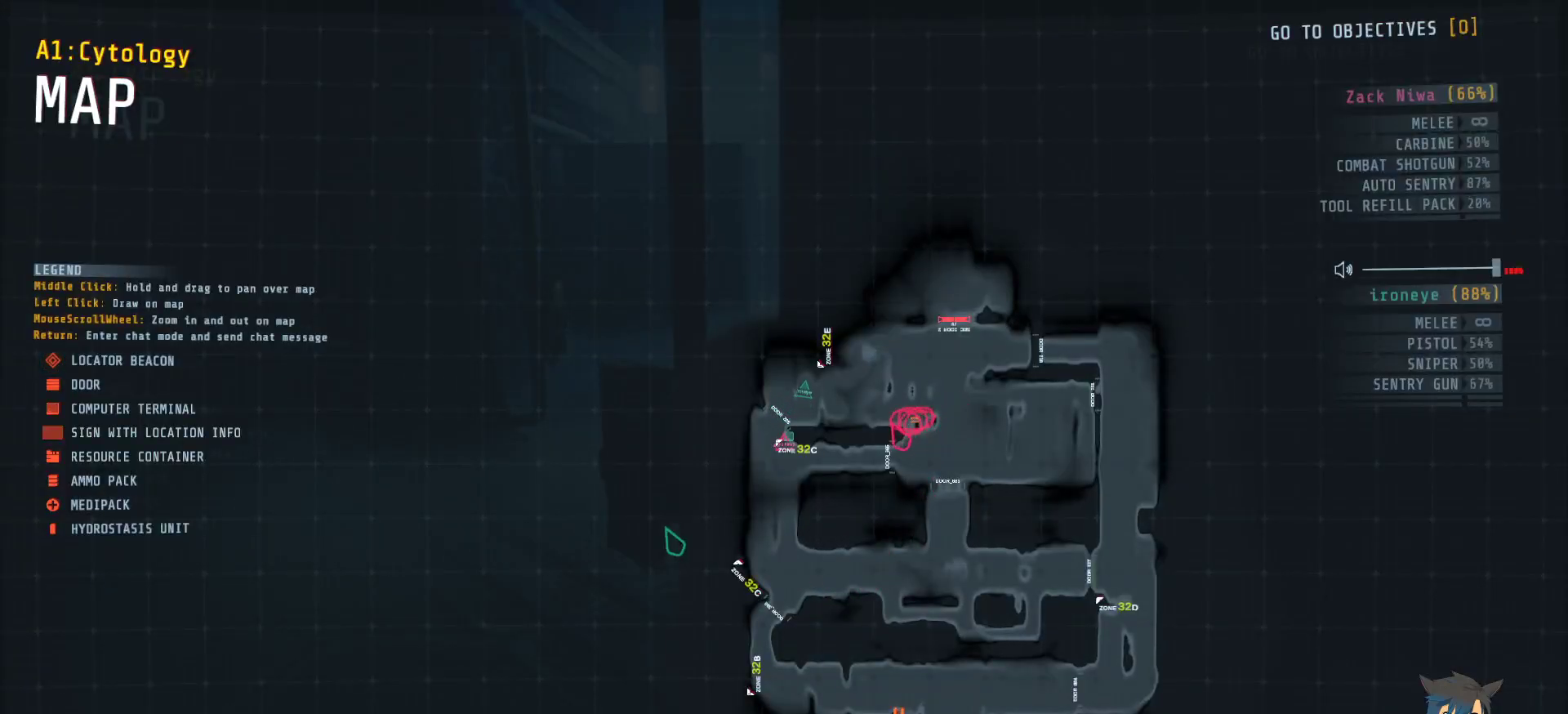
{"keys": [], "mouse": ["left"], "events": []}
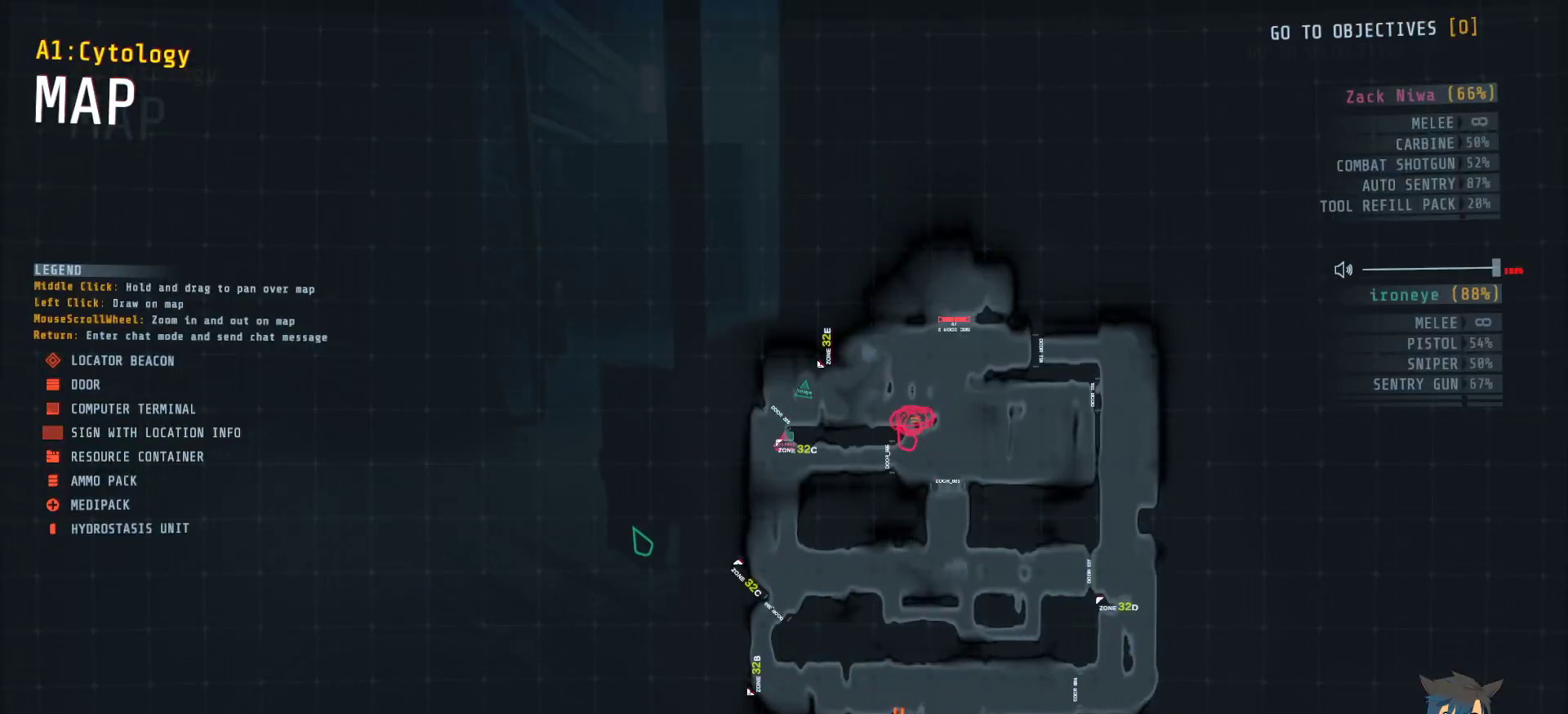
{"keys": [], "mouse": ["left"], "events": []}
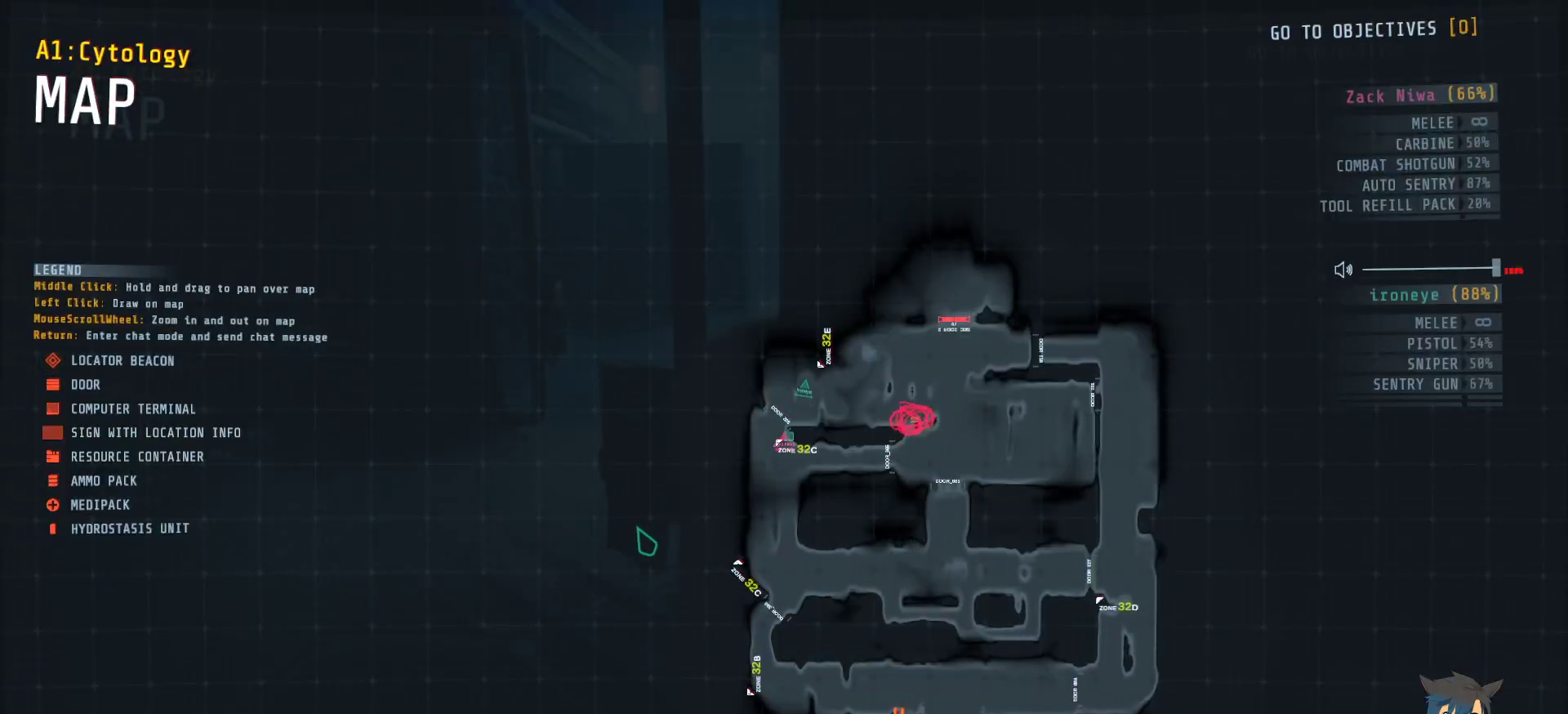
{"keys": [], "mouse": ["left"], "events": []}
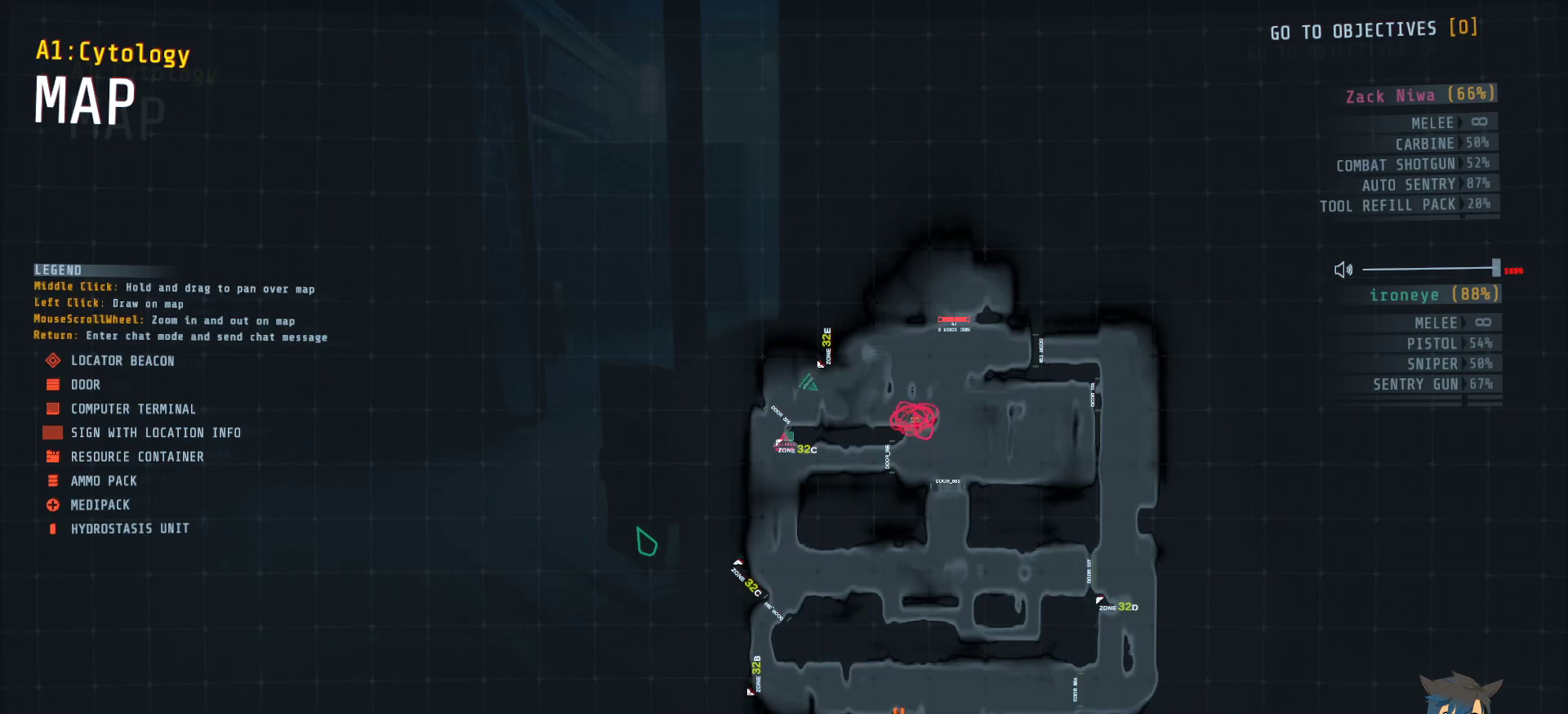
{"keys": [], "mouse": [], "events": [[33, "mouse_left", "up"]]}
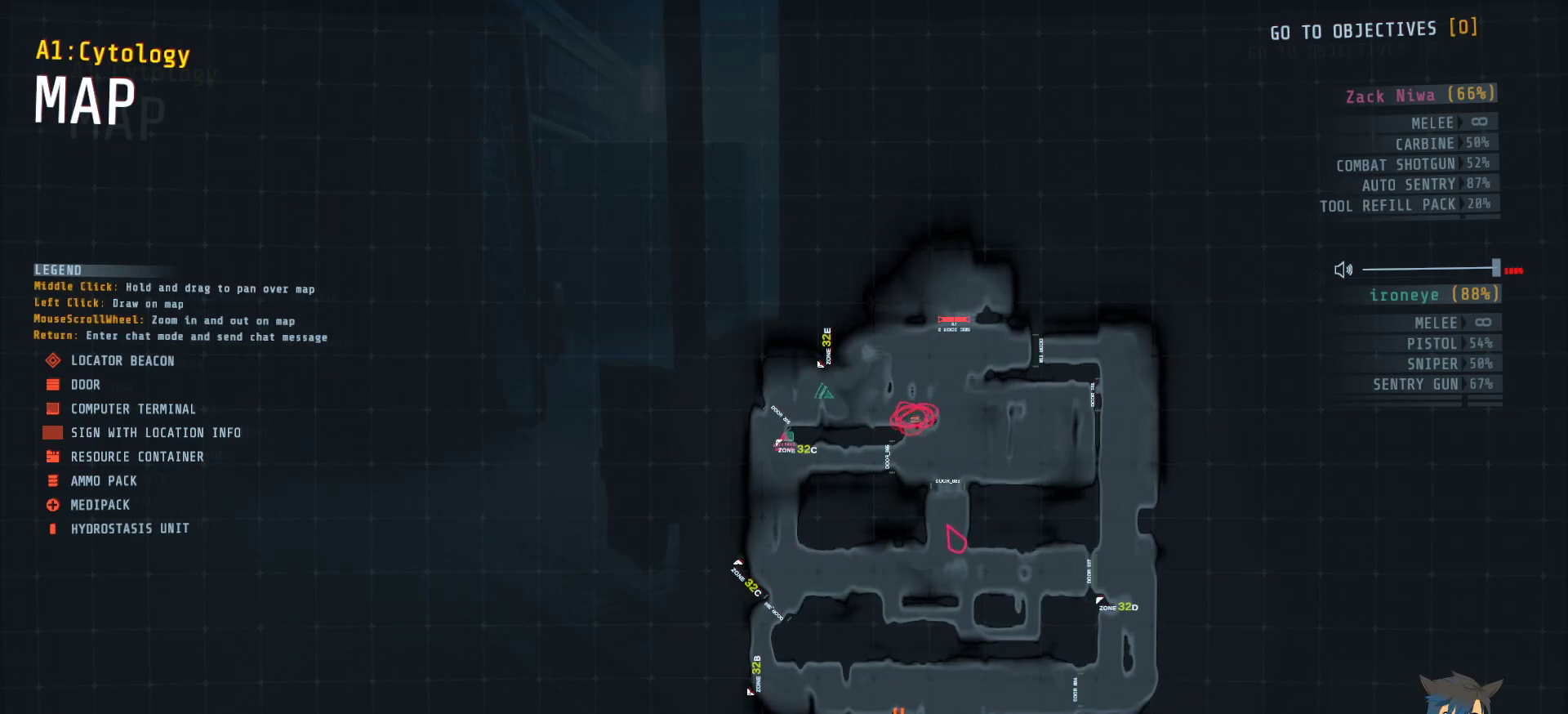
{"keys": [], "mouse": [], "events": []}
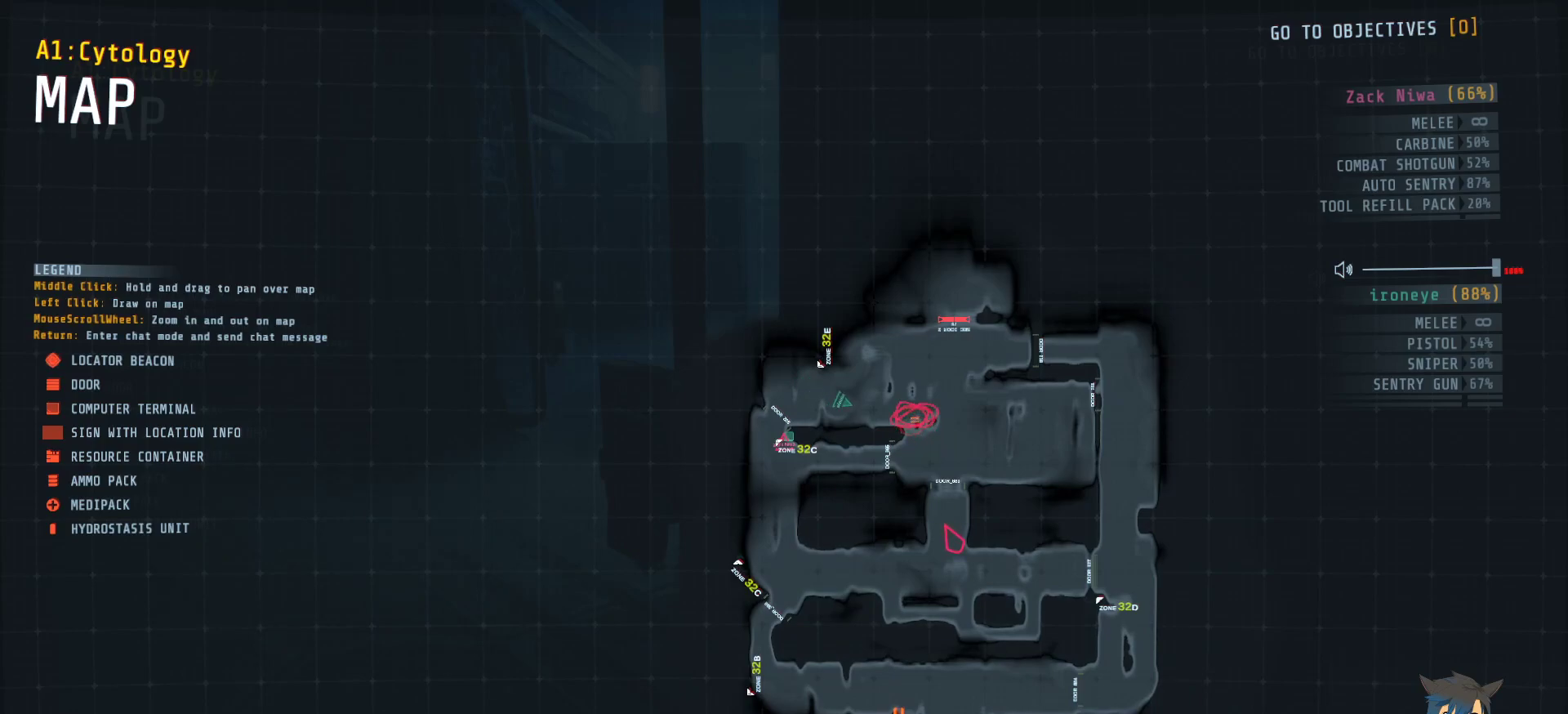
{"keys": [], "mouse": [], "events": []}
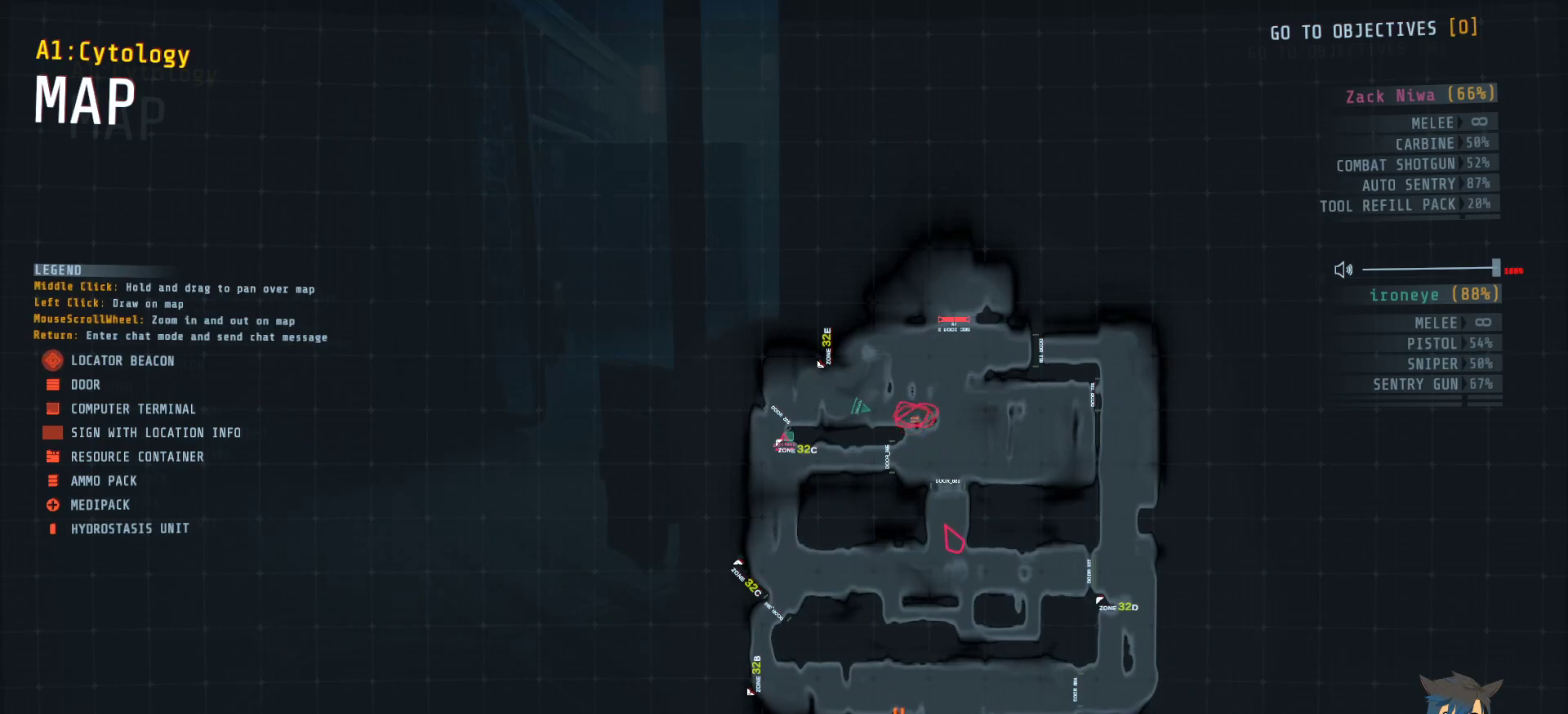
{"keys": [], "mouse": [], "events": [[367, "tab", "down"], [483, "tab", "up"]]}
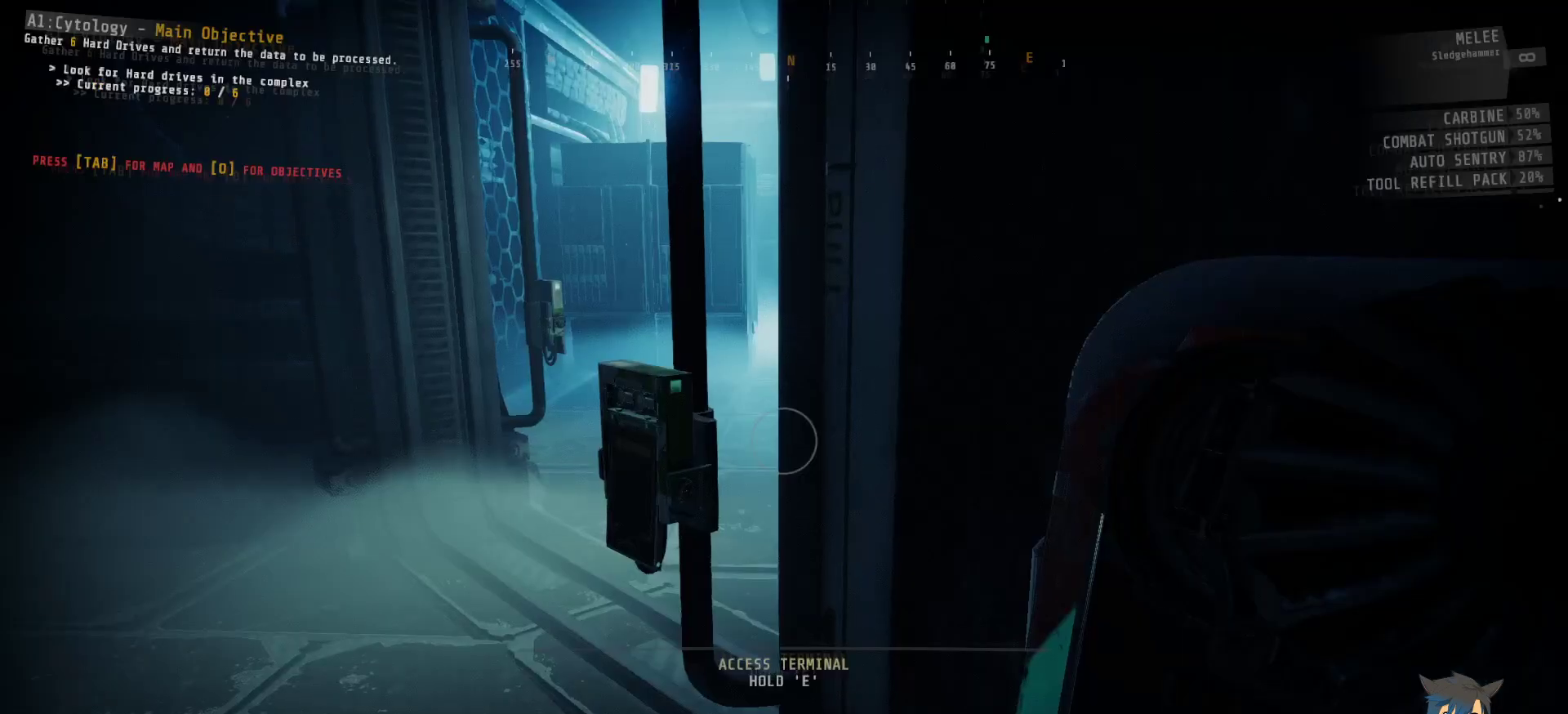
{"keys": ["e"], "mouse": [], "events": [[317, "e", "down"]]}
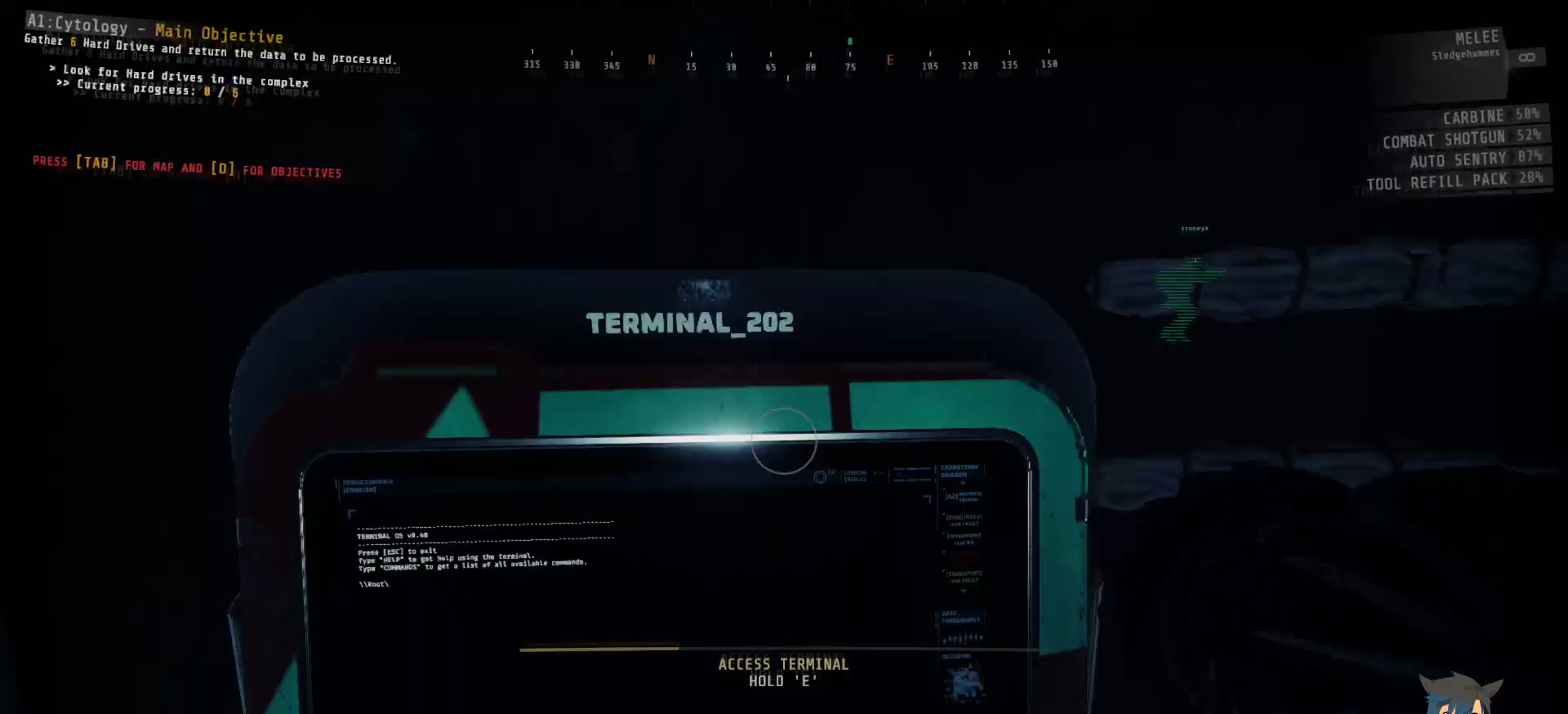
{"keys": ["e"], "mouse": [], "events": []}
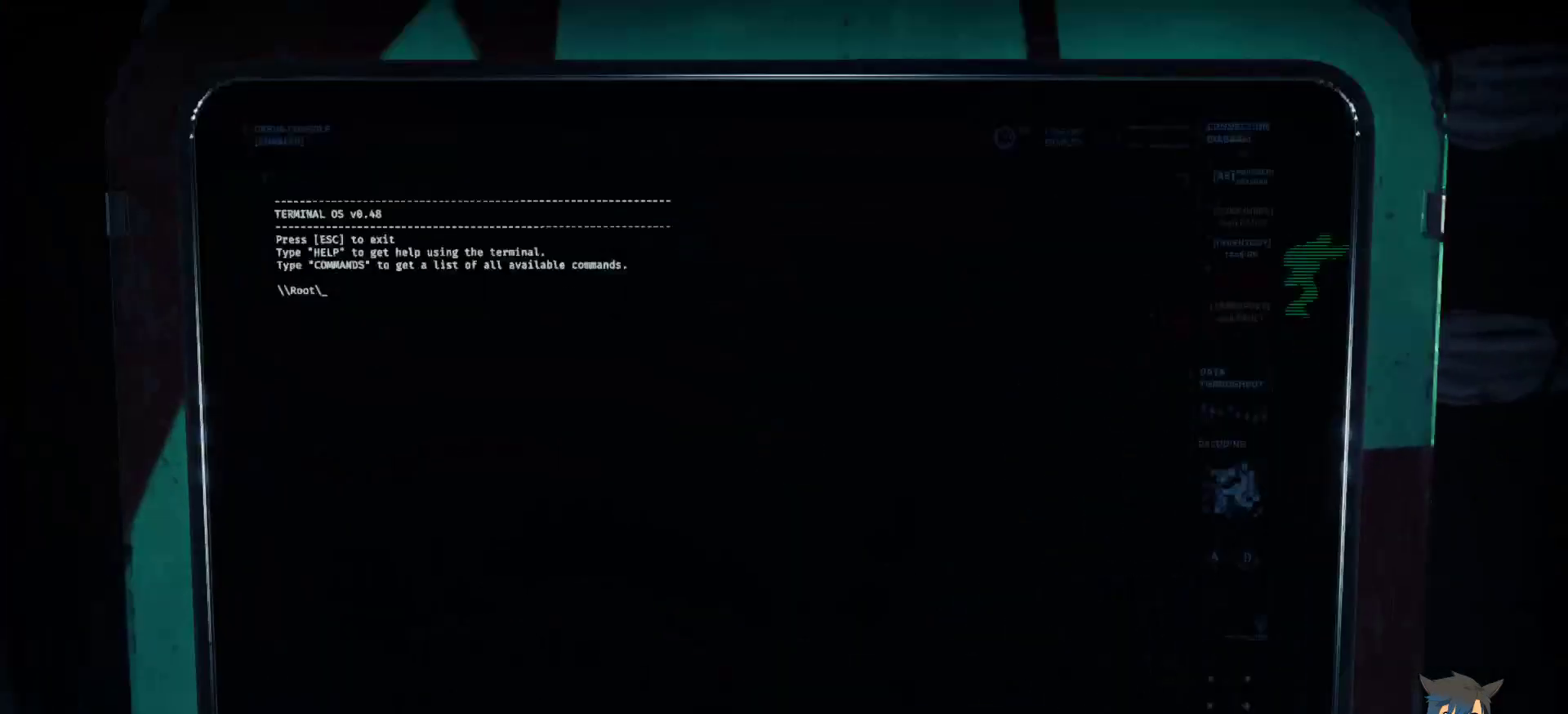
{"keys": [], "mouse": [], "events": [[83, "e", "up"]]}
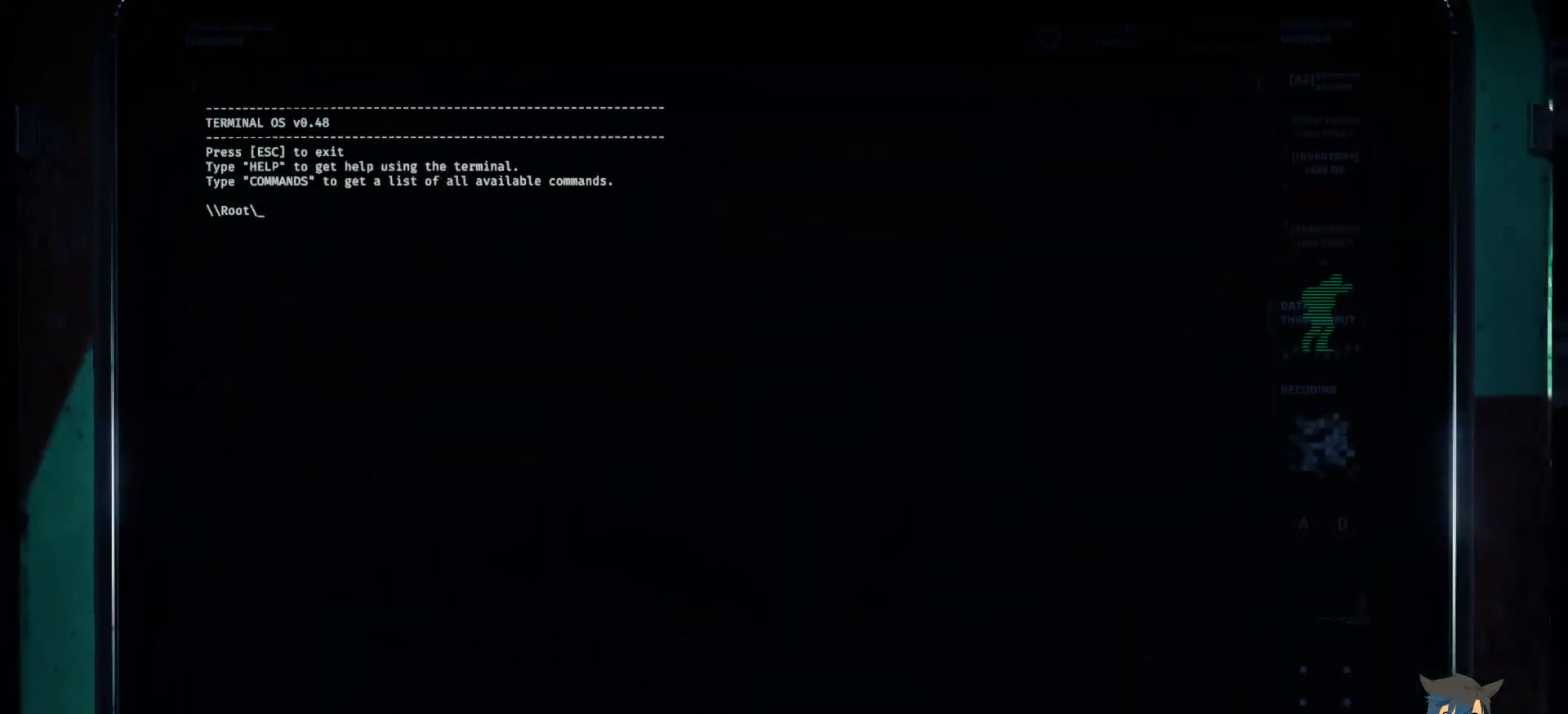
{"keys": ["s"], "mouse": [], "events": [[400, "s", "down"]]}
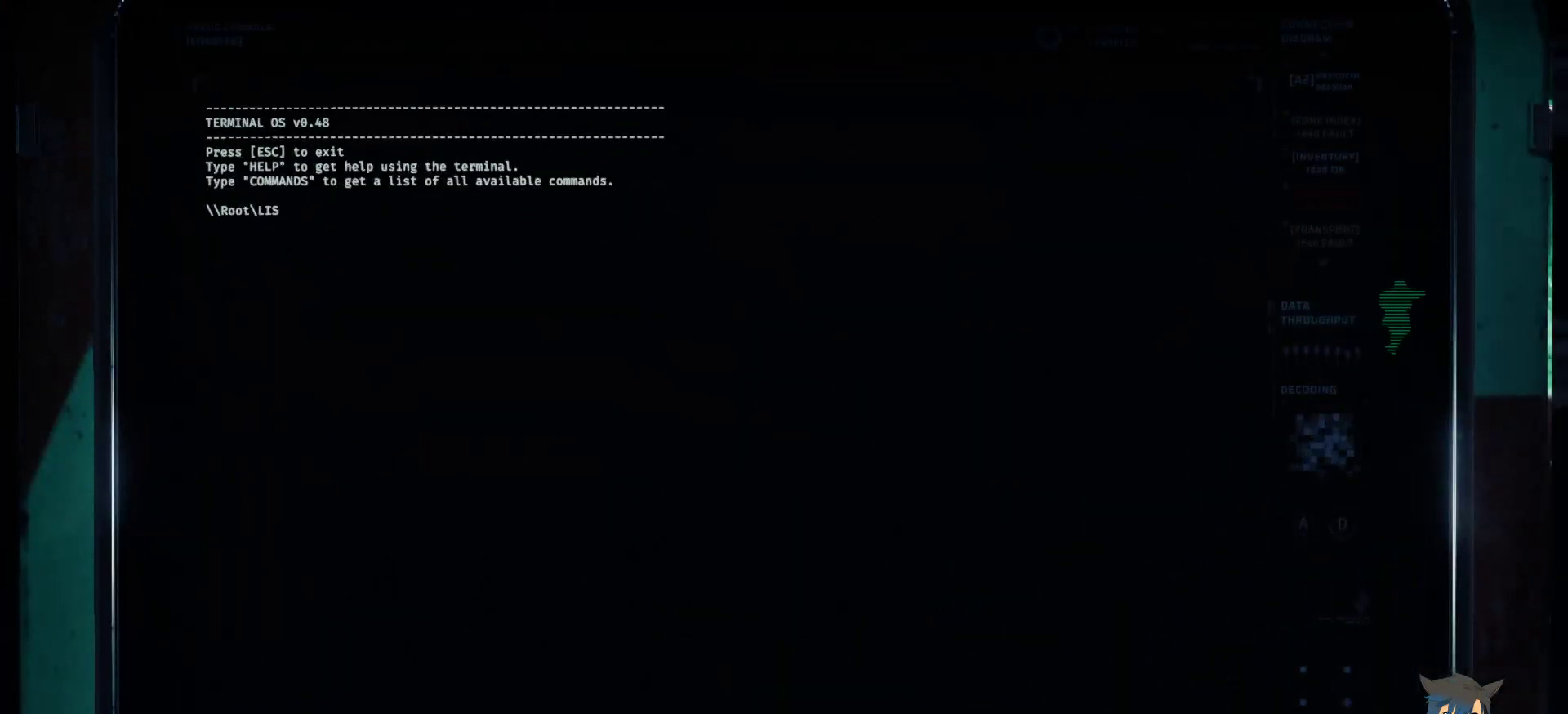
{"keys": ["z"], "mouse": [], "events": [[50, "s", "up"], [200, "space", "down"], [267, "space", "up"], [433, "z", "down"]]}
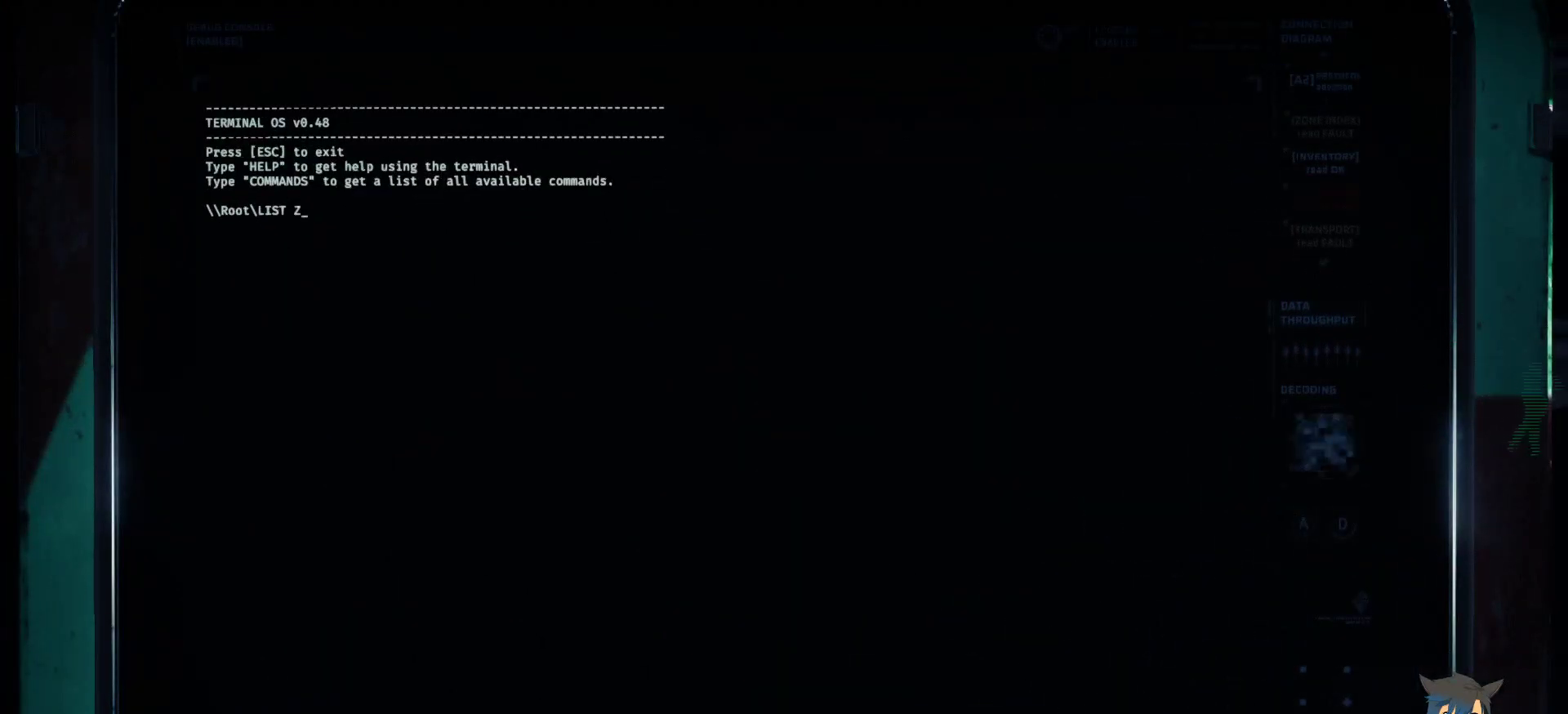
{"keys": ["shift"], "mouse": [], "events": [[17, "z", "up"], [267, "e", "down"], [333, "e", "up"], [450, "shift", "down"]]}
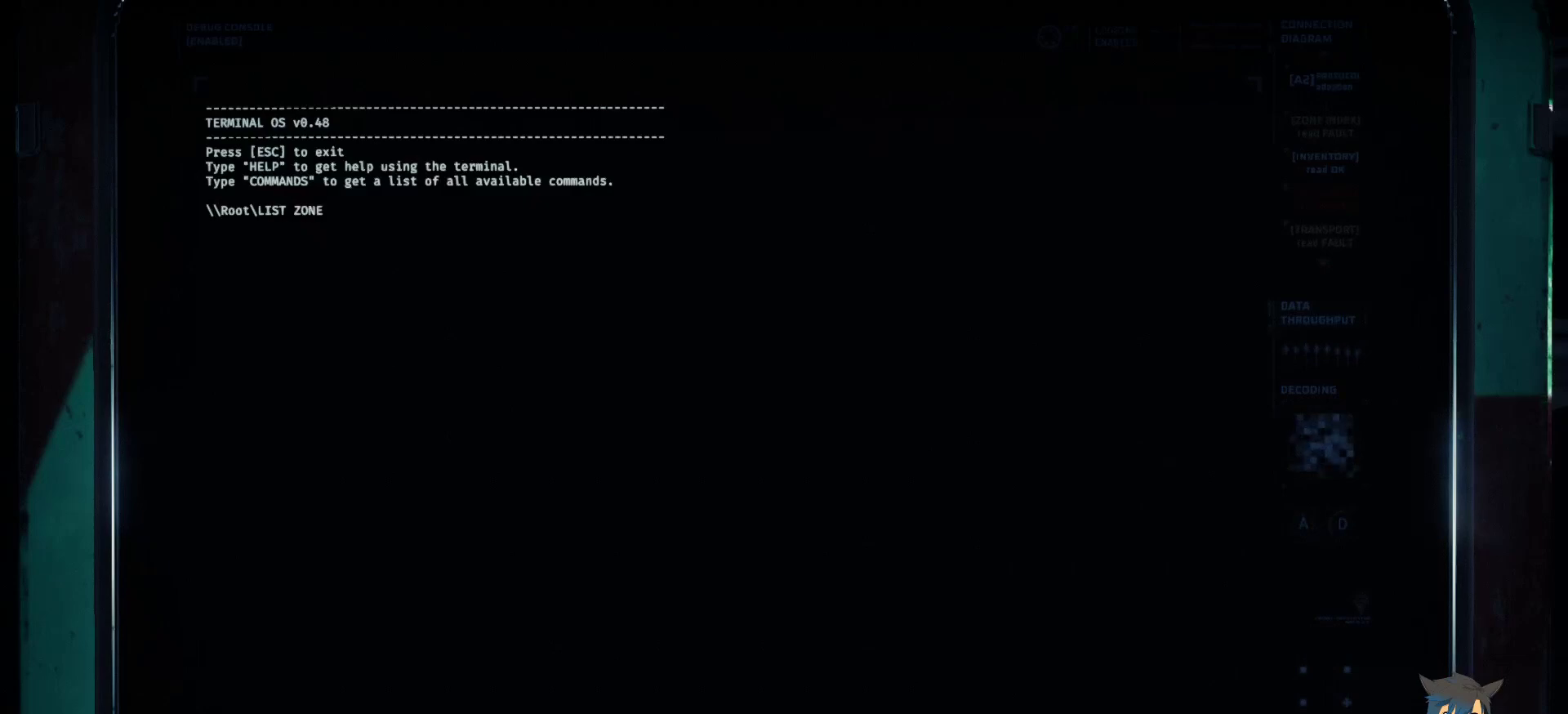
{"keys": [], "mouse": [], "events": [[233, "shift", "up"]]}